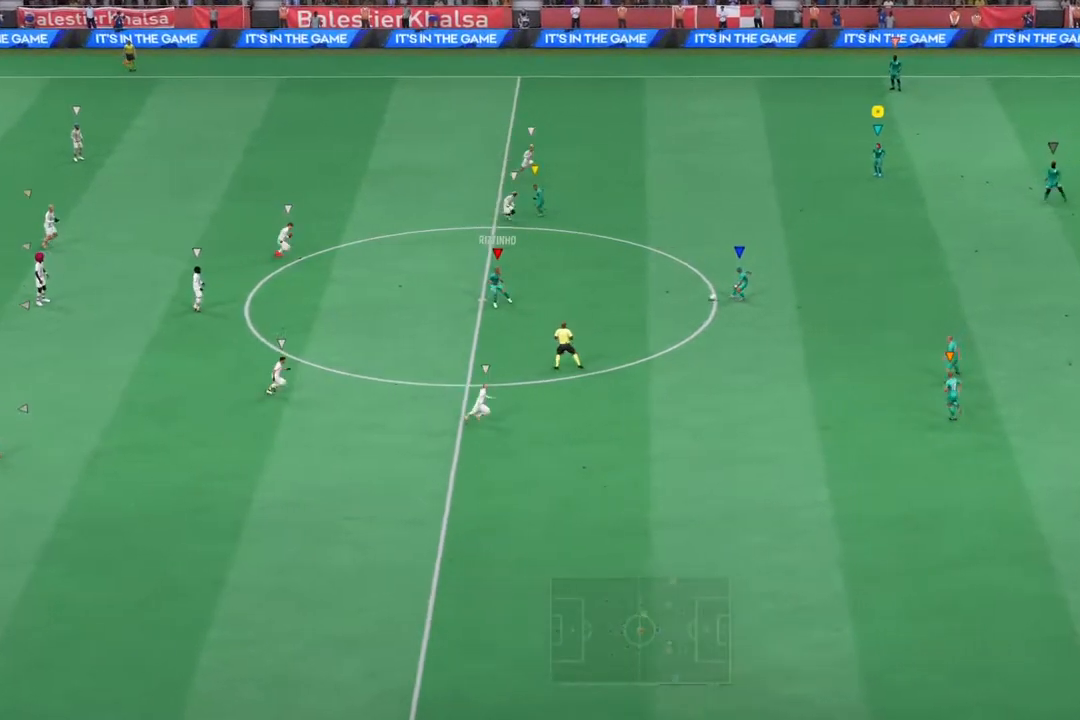
Gameplay with a controller (PlayStation layout); each line is a JSON object with the inputs held at the frame after it (dt_ms = milliseconds from this image to that frame). "events" lists button and stick changes between this image and that frame as [ms after this image, input, new state], when the widget could be followed in between. Not read: L2 L3 R3.
{"dt_ms": 500, "buttons": [], "left_stick": "left", "right_stick": "center", "events": [[183, "left_stick", "left"]]}
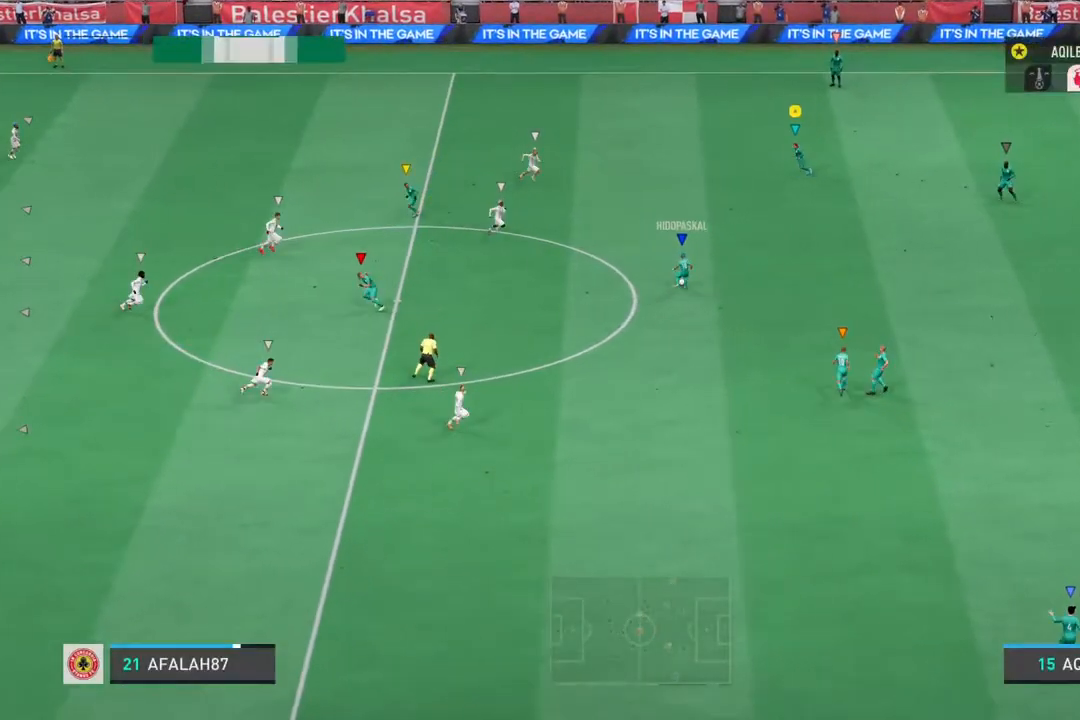
{"dt_ms": 500, "buttons": [], "left_stick": "up-right", "right_stick": "center", "events": [[150, "left_stick", "up-left"], [283, "left_stick", "up"], [383, "left_stick", "up-right"]]}
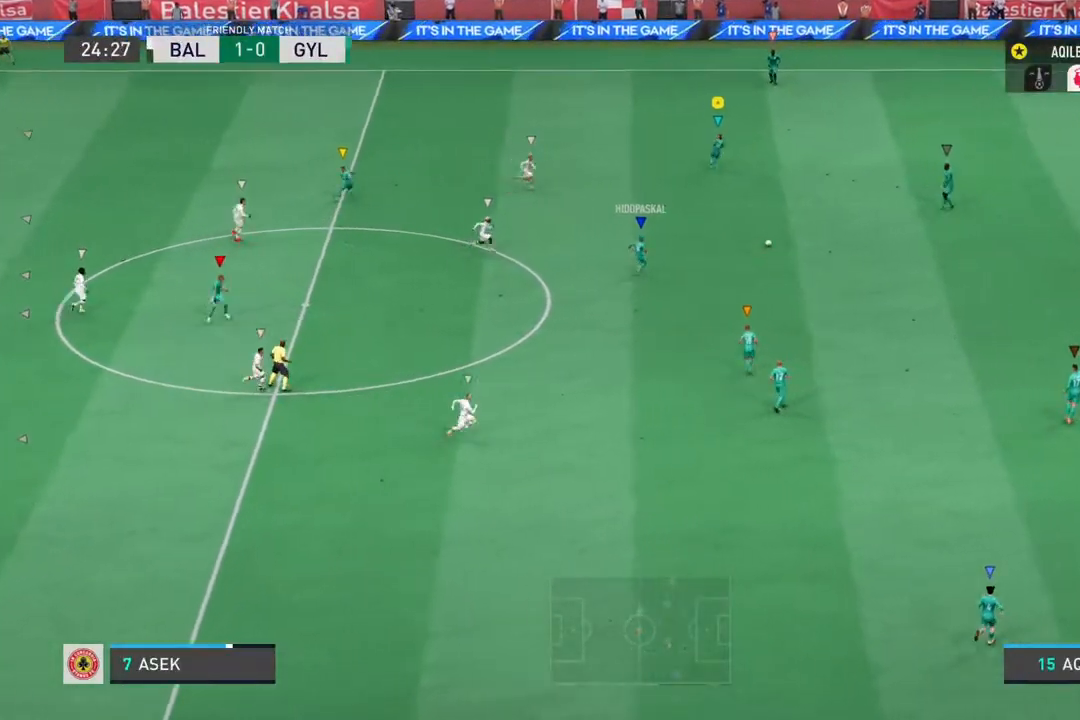
{"dt_ms": 1000, "buttons": [], "left_stick": "down-left", "right_stick": "center"}
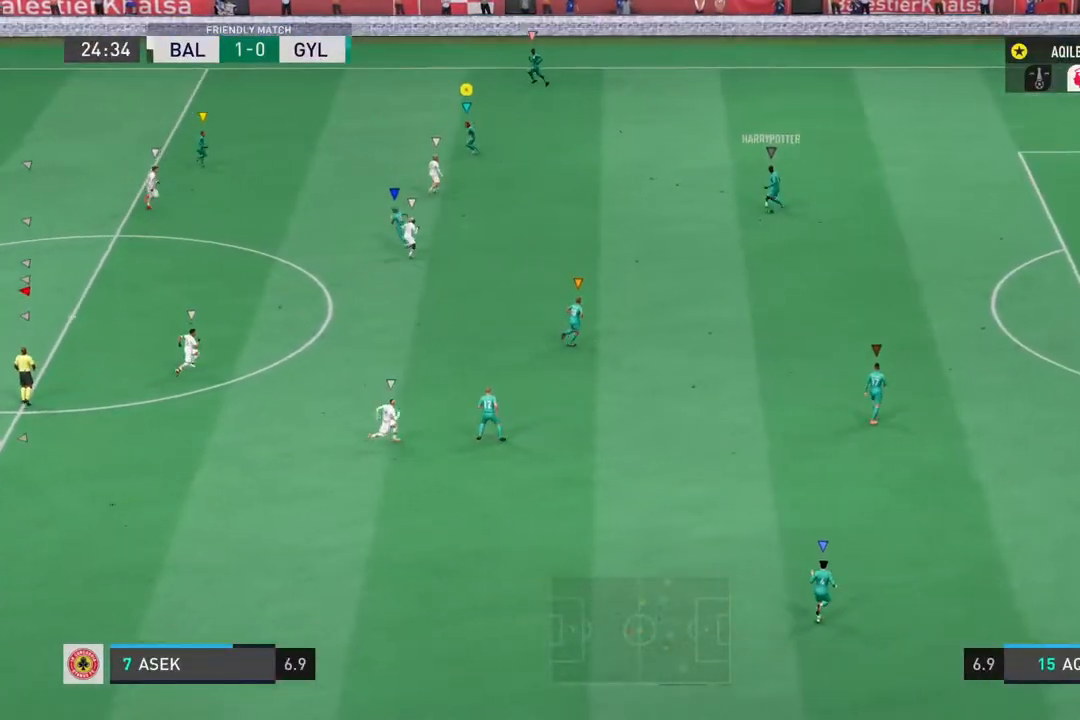
{"dt_ms": 500, "buttons": [], "left_stick": "down-left", "right_stick": "center", "events": []}
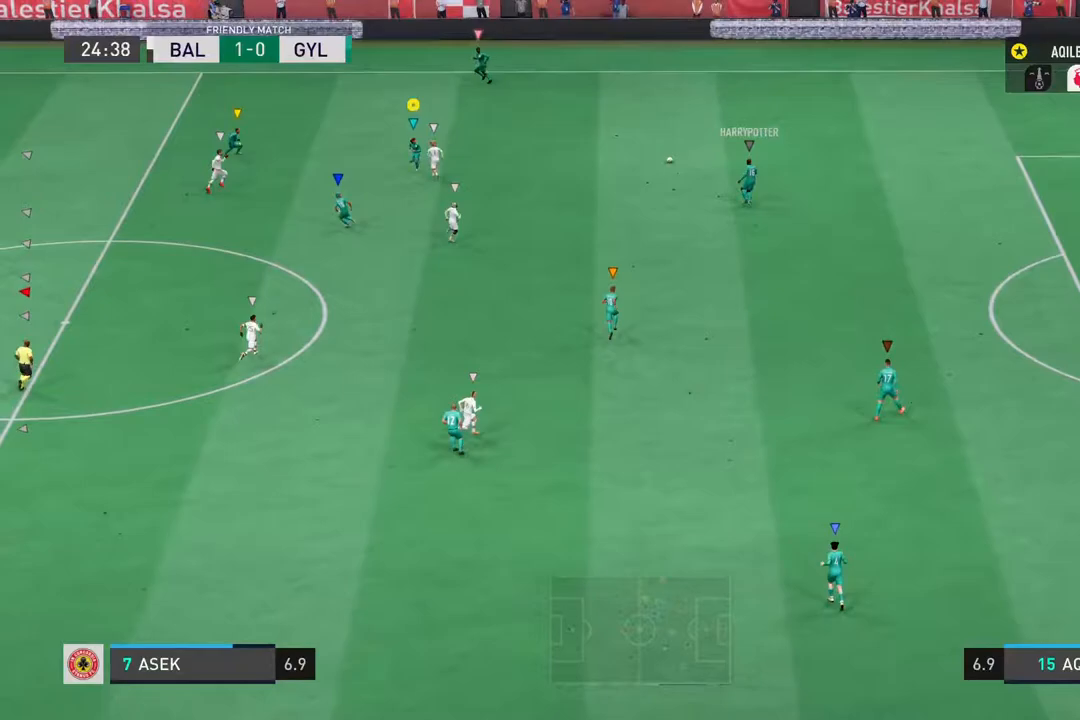
{"dt_ms": 500, "buttons": [], "left_stick": "left", "right_stick": "center", "events": [[367, "left_stick", "left"]]}
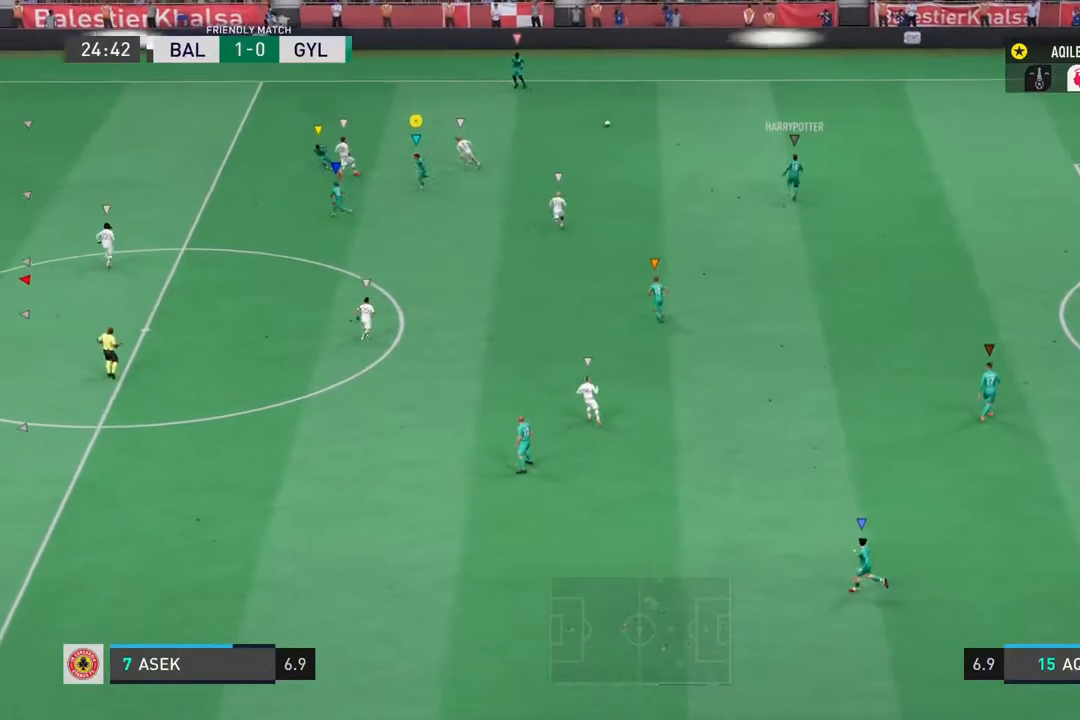
{"dt_ms": 500, "buttons": [], "left_stick": "up-left", "right_stick": "center", "events": [[67, "left_stick", "up-left"]]}
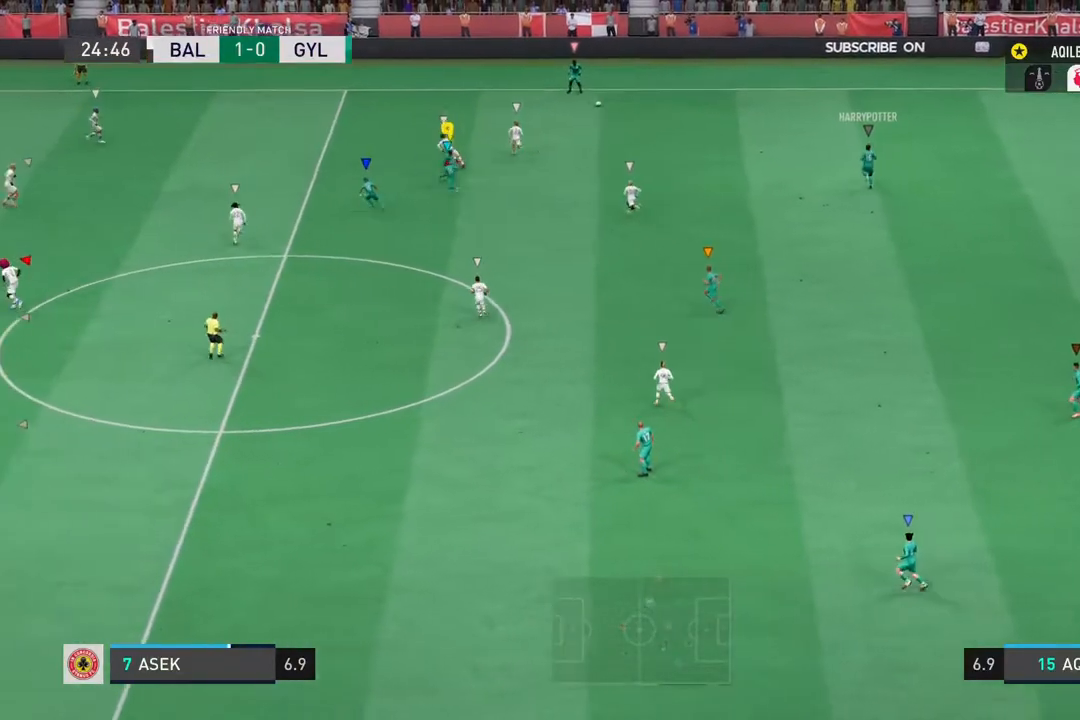
{"dt_ms": 500, "buttons": ["R2"], "left_stick": "up-left", "right_stick": "center", "events": [[67, "R2", "down"]]}
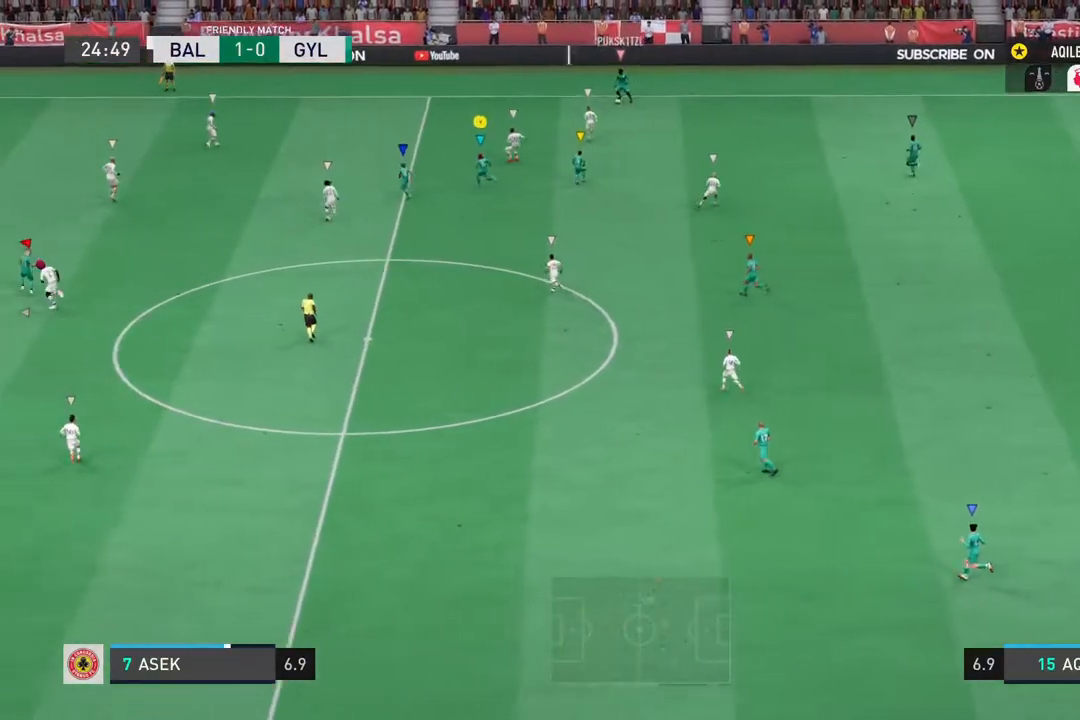
{"dt_ms": 500, "buttons": [], "left_stick": "center", "right_stick": "center", "events": [[300, "R2", "up"], [383, "left_stick", "center"]]}
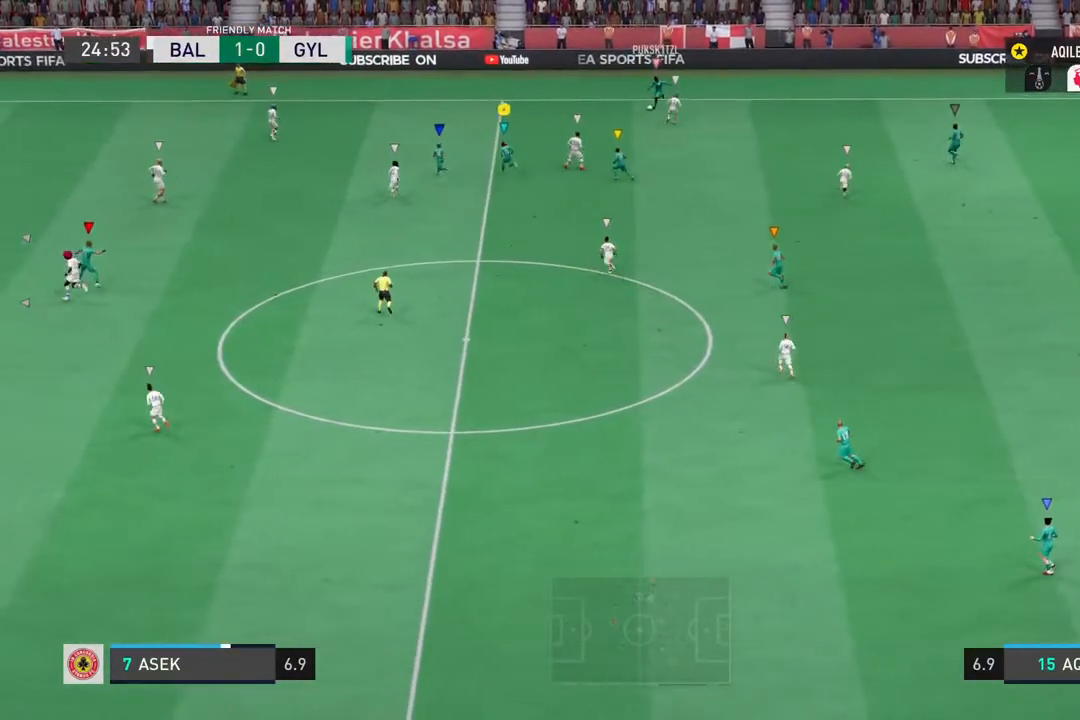
{"dt_ms": 500, "buttons": [], "left_stick": "down-left", "right_stick": "center", "events": [[50, "left_stick", "down-left"]]}
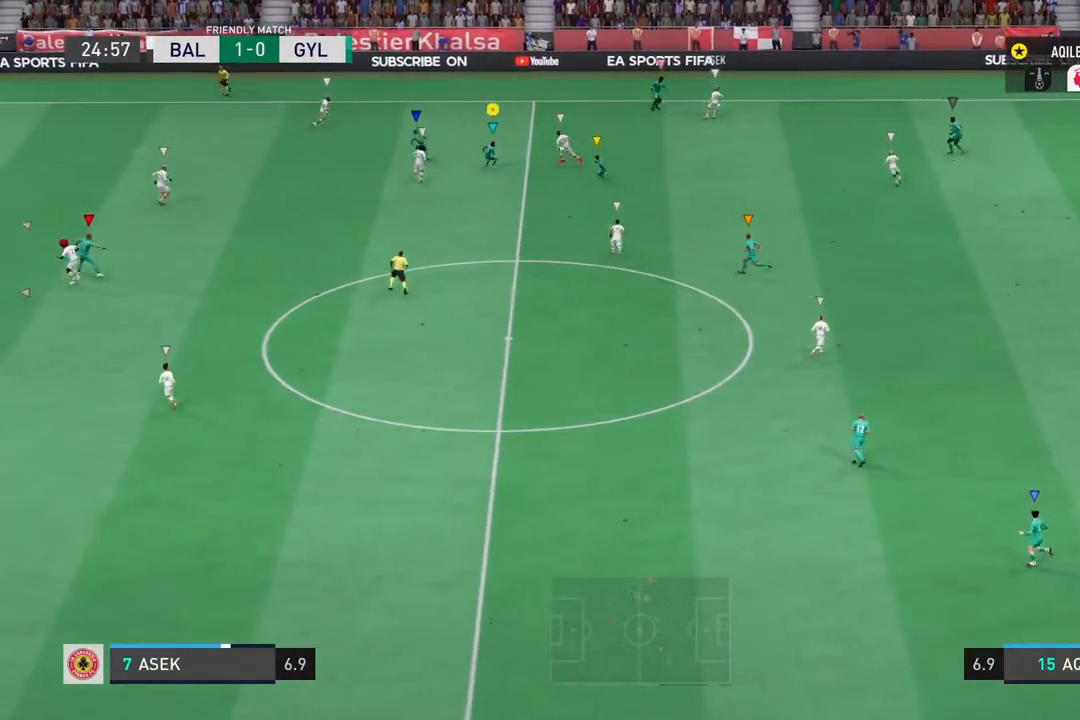
{"dt_ms": 500, "buttons": ["R2"], "left_stick": "down-right", "right_stick": "center", "events": [[100, "left_stick", "down"], [300, "left_stick", "down-right"], [417, "R2", "down"]]}
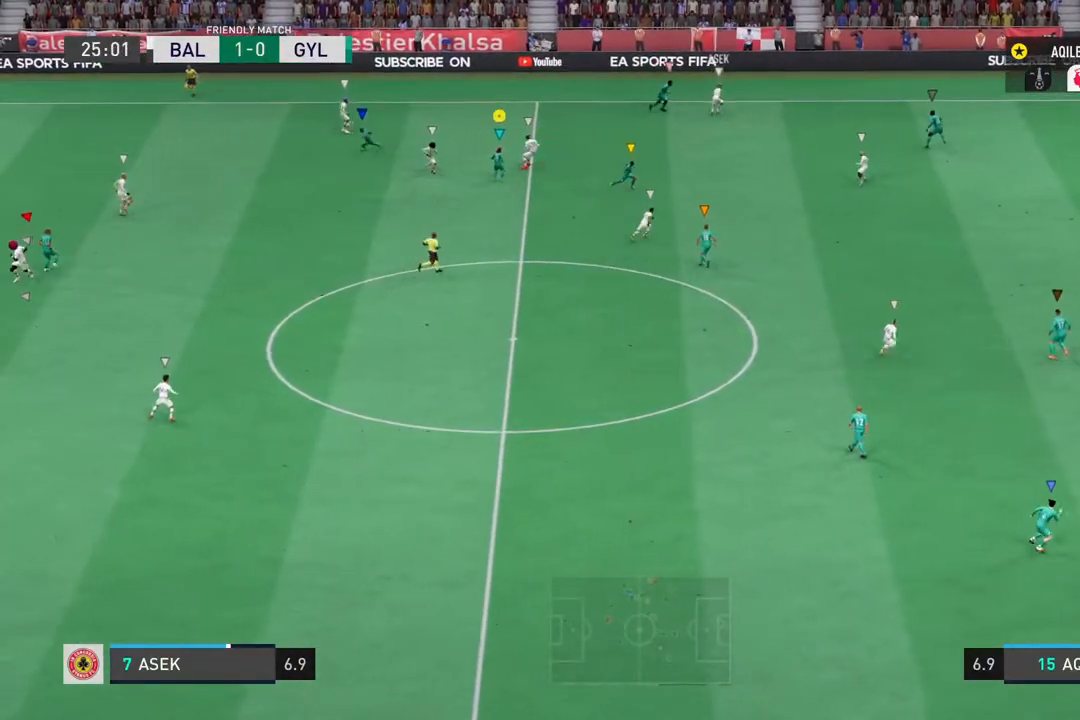
{"dt_ms": 500, "buttons": ["R2"], "left_stick": "right", "right_stick": "center", "events": [[67, "left_stick", "right"]]}
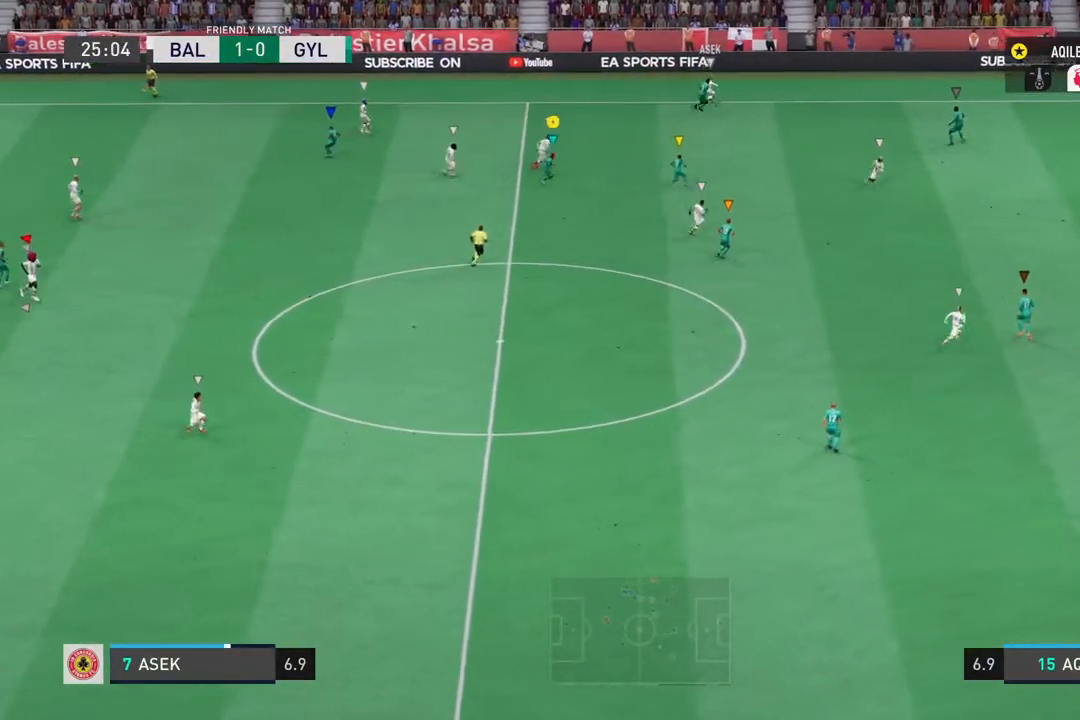
{"dt_ms": 500, "buttons": [], "left_stick": "up-right", "right_stick": "center", "events": [[417, "R2", "up"], [500, "left_stick", "up-right"]]}
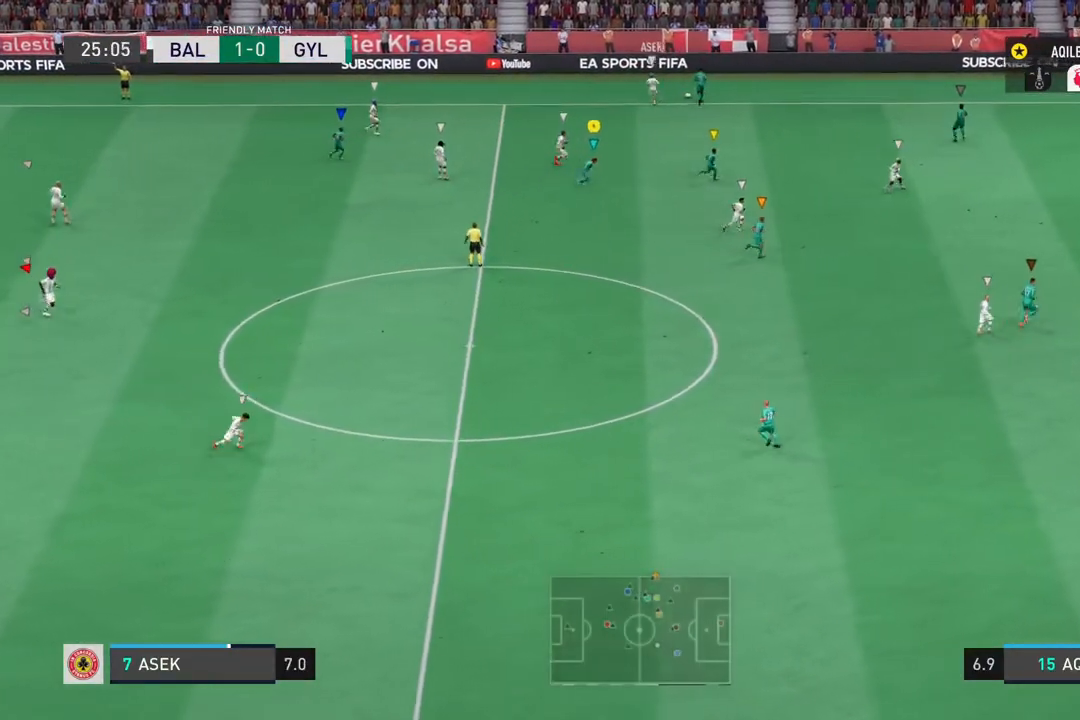
{"dt_ms": 500, "buttons": [], "left_stick": "up-left", "right_stick": "center", "events": [[150, "left_stick", "up"], [350, "left_stick", "up-left"]]}
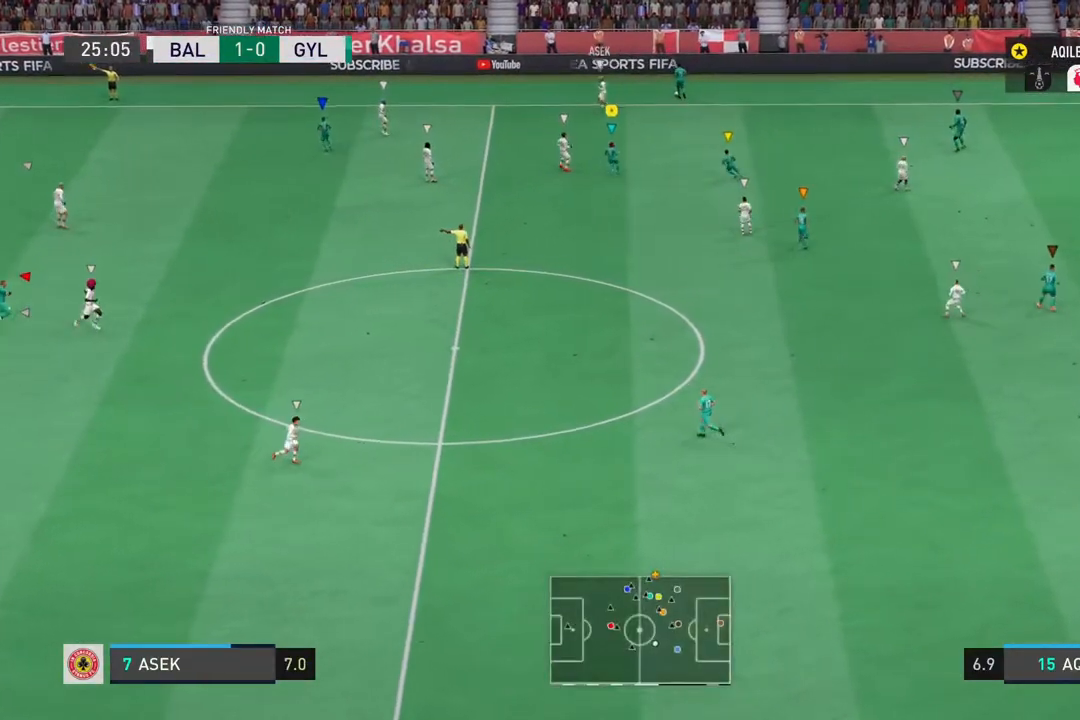
{"dt_ms": 500, "buttons": [], "left_stick": "left", "right_stick": "center", "events": [[483, "left_stick", "left"]]}
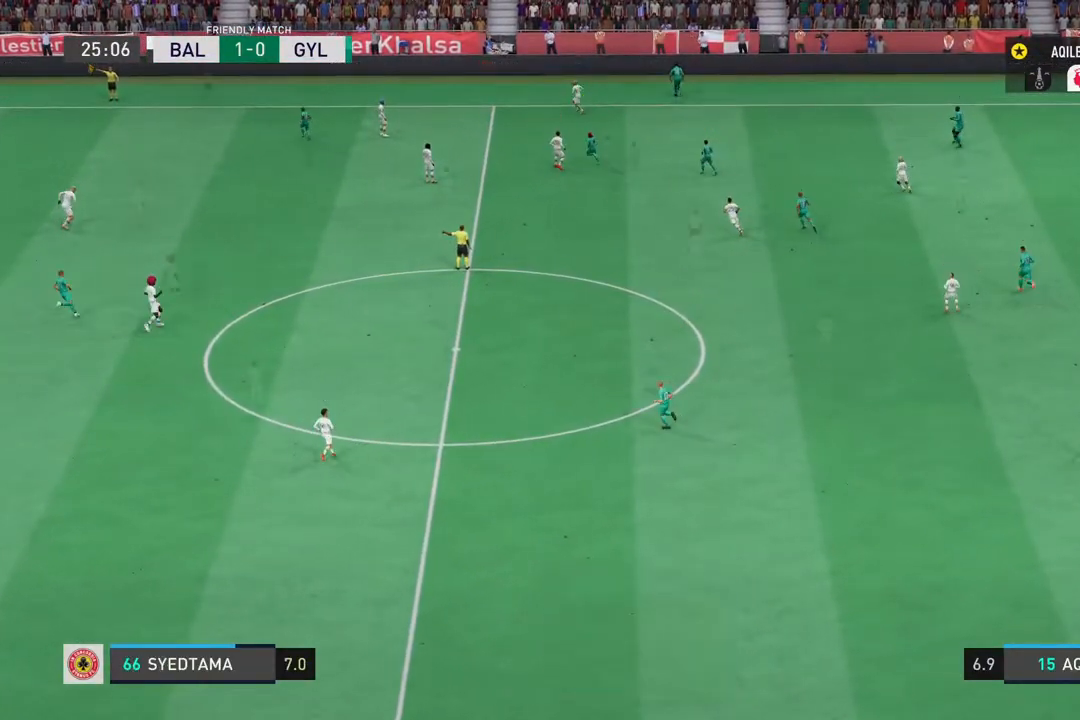
{"dt_ms": 500, "buttons": [], "left_stick": "center", "right_stick": "center", "events": [[83, "left_stick", "center"]]}
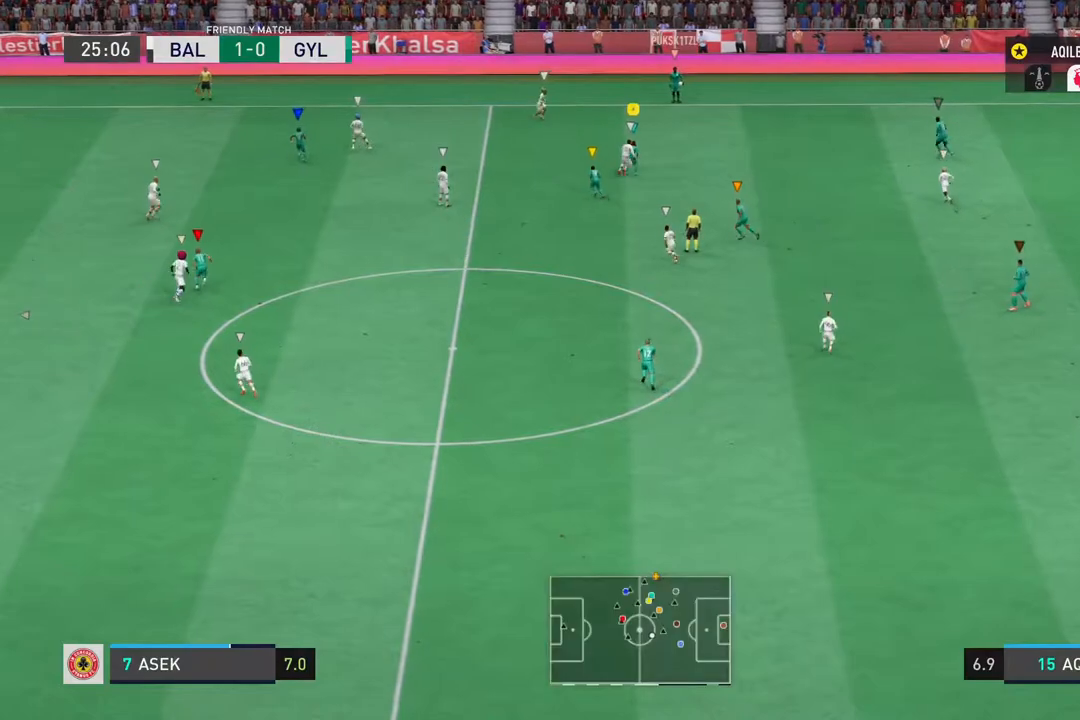
{"dt_ms": 500, "buttons": [], "left_stick": "down", "right_stick": "center", "events": [[67, "left_stick", "down-left"], [300, "left_stick", "down"]]}
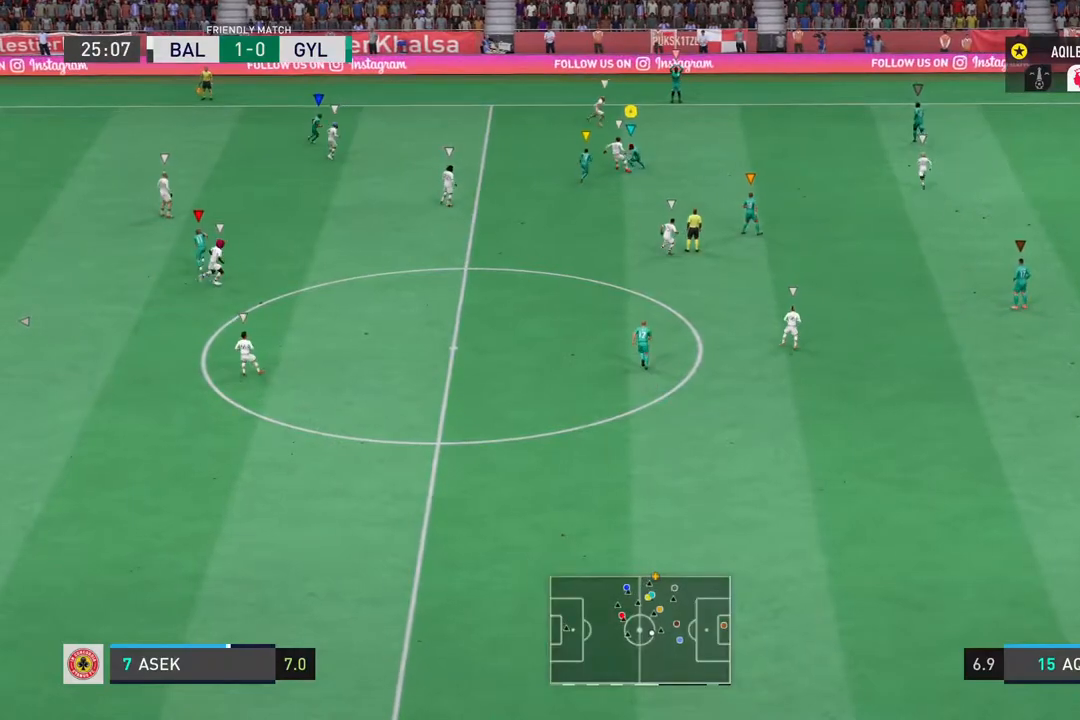
{"dt_ms": 500, "buttons": [], "left_stick": "down", "right_stick": "center", "events": []}
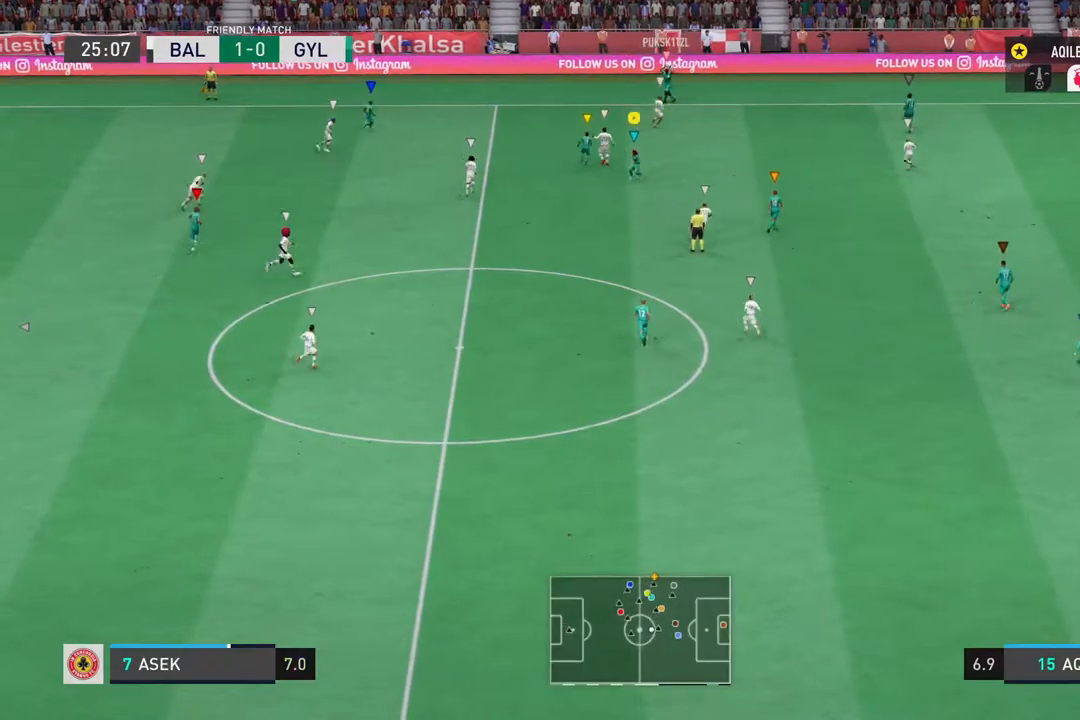
{"dt_ms": 500, "buttons": ["R2"], "left_stick": "down-left", "right_stick": "center", "events": [[67, "left_stick", "down-left"], [333, "R2", "down"]]}
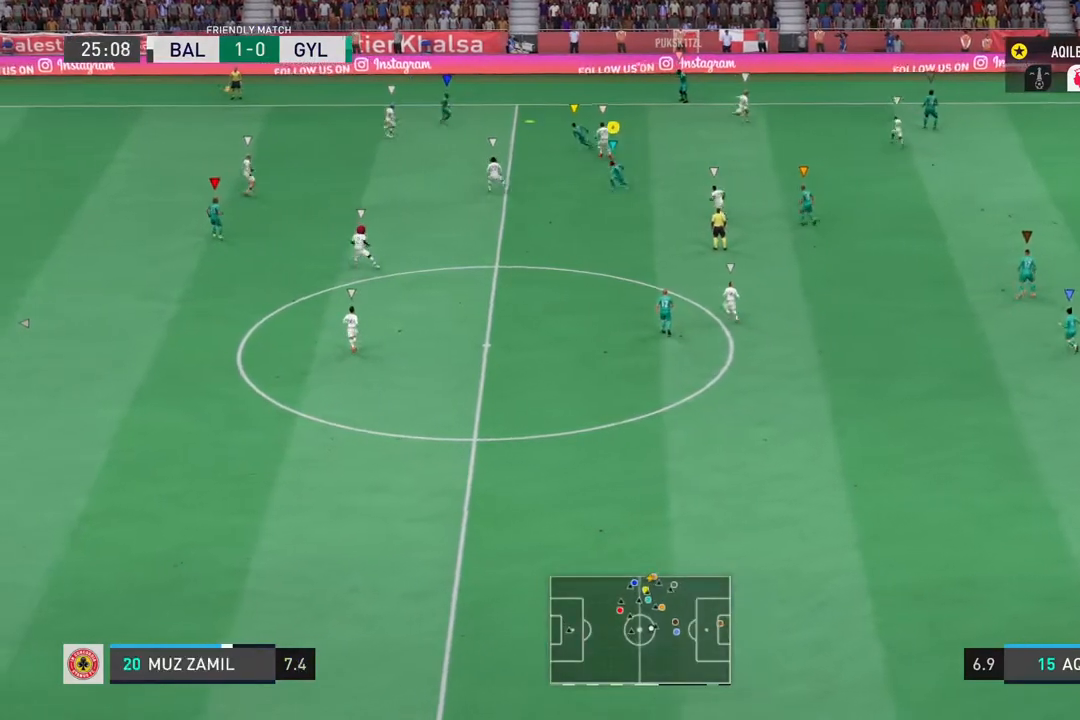
{"dt_ms": 500, "buttons": [], "left_stick": "left", "right_stick": "center", "events": [[250, "left_stick", "left"], [333, "R2", "up"]]}
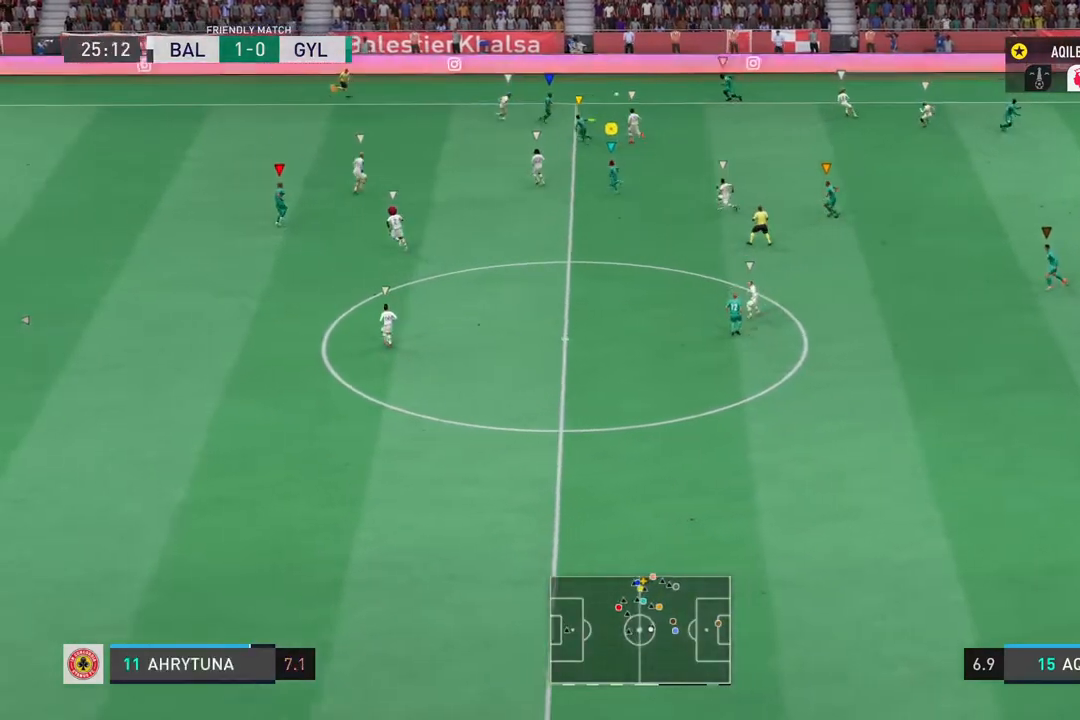
{"dt_ms": 500, "buttons": [], "left_stick": "left", "right_stick": "center", "events": [[283, "R2", "down"], [500, "R2", "up"]]}
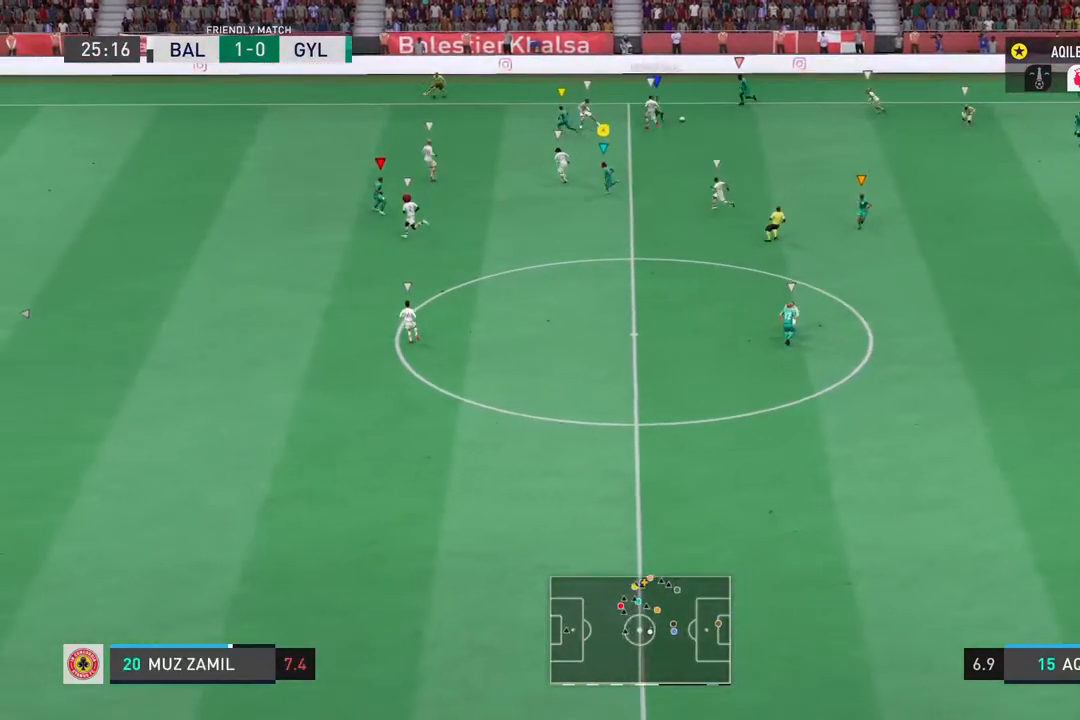
{"dt_ms": 500, "buttons": [], "left_stick": "down", "right_stick": "center", "events": [[117, "left_stick", "down"]]}
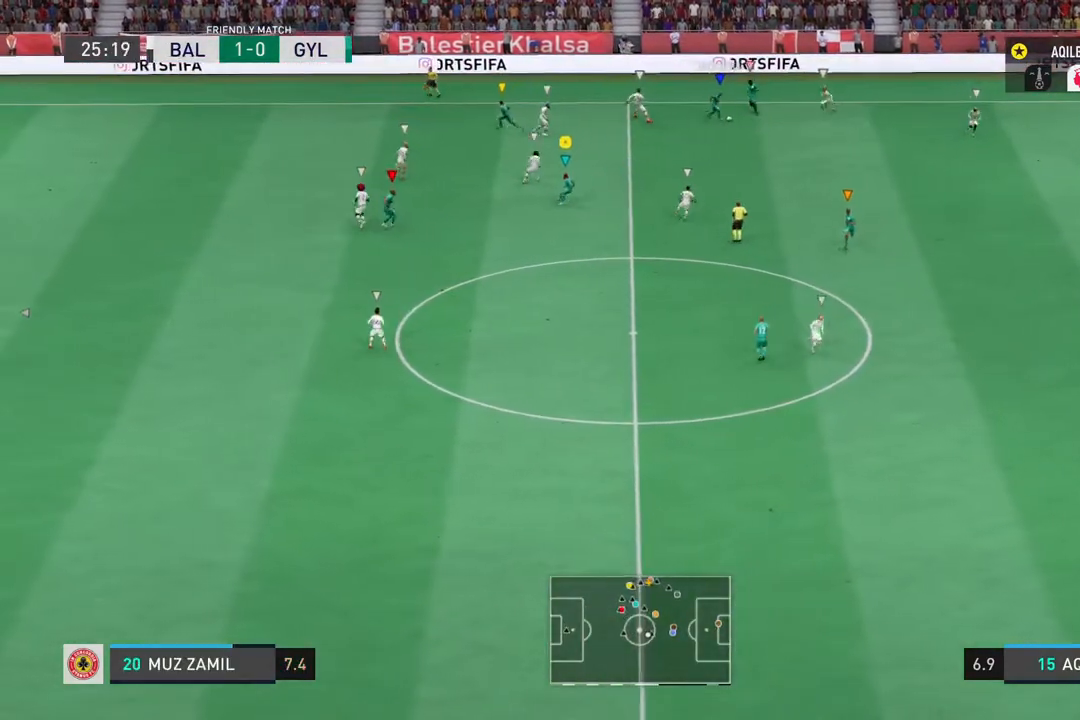
{"dt_ms": 500, "buttons": [], "left_stick": "right", "right_stick": "center", "events": [[400, "left_stick", "down-right"], [500, "left_stick", "right"]]}
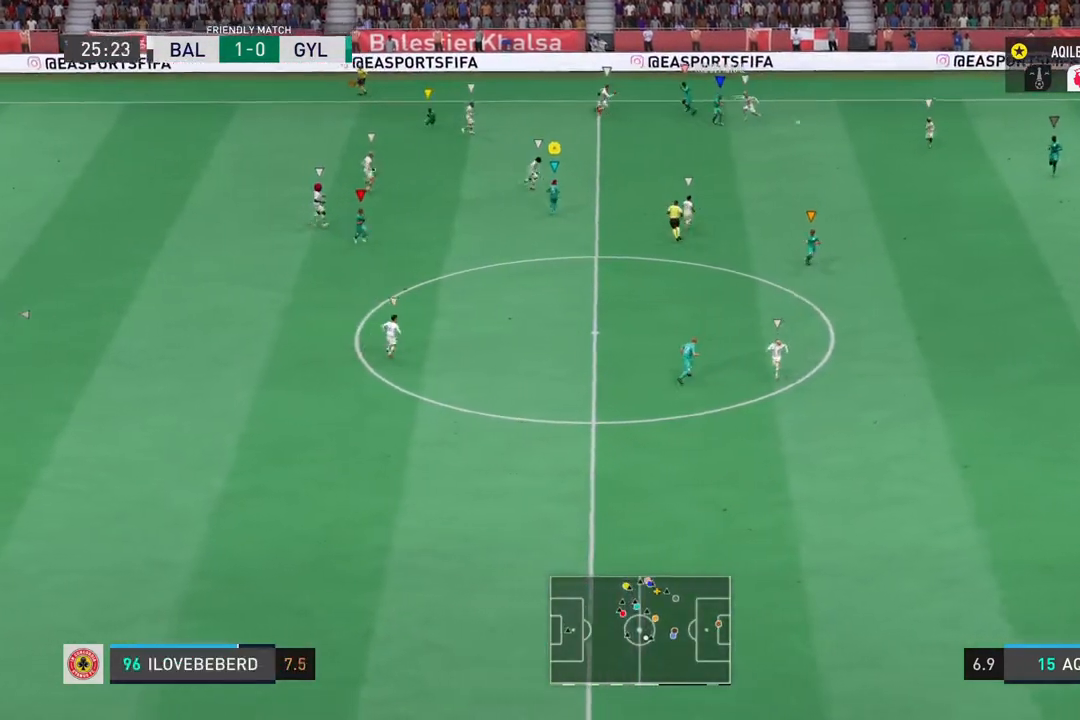
{"dt_ms": 500, "buttons": [], "left_stick": "down", "right_stick": "center", "events": [[133, "left_stick", "down-right"], [233, "left_stick", "down"]]}
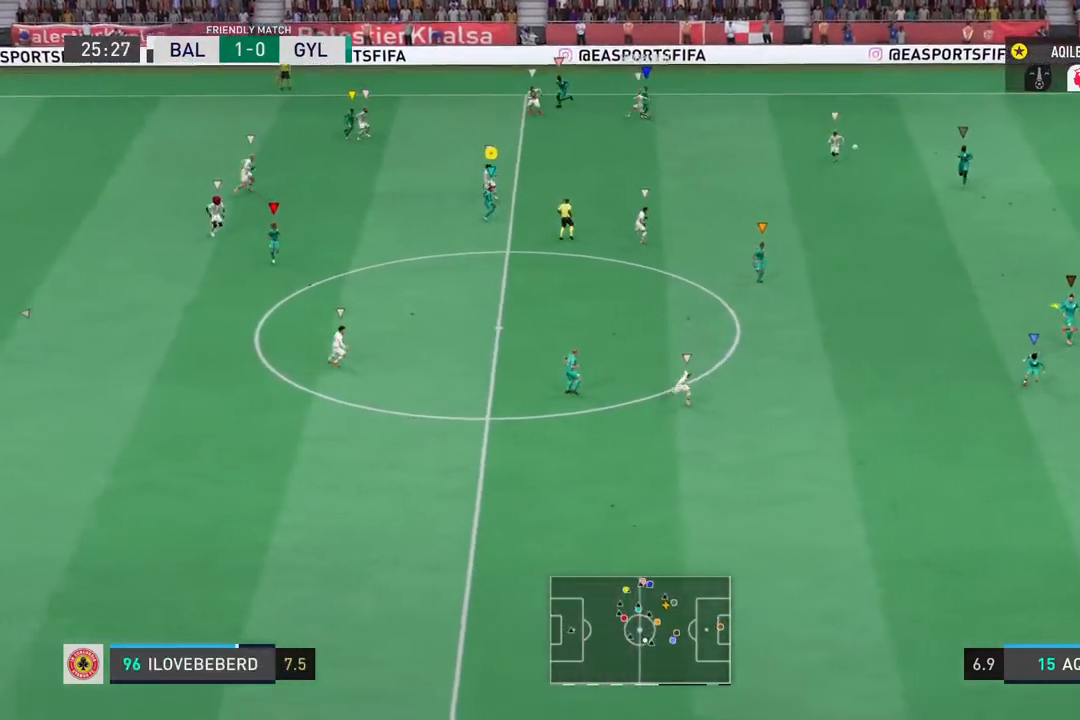
{"dt_ms": 500, "buttons": [], "left_stick": "down", "right_stick": "center", "events": []}
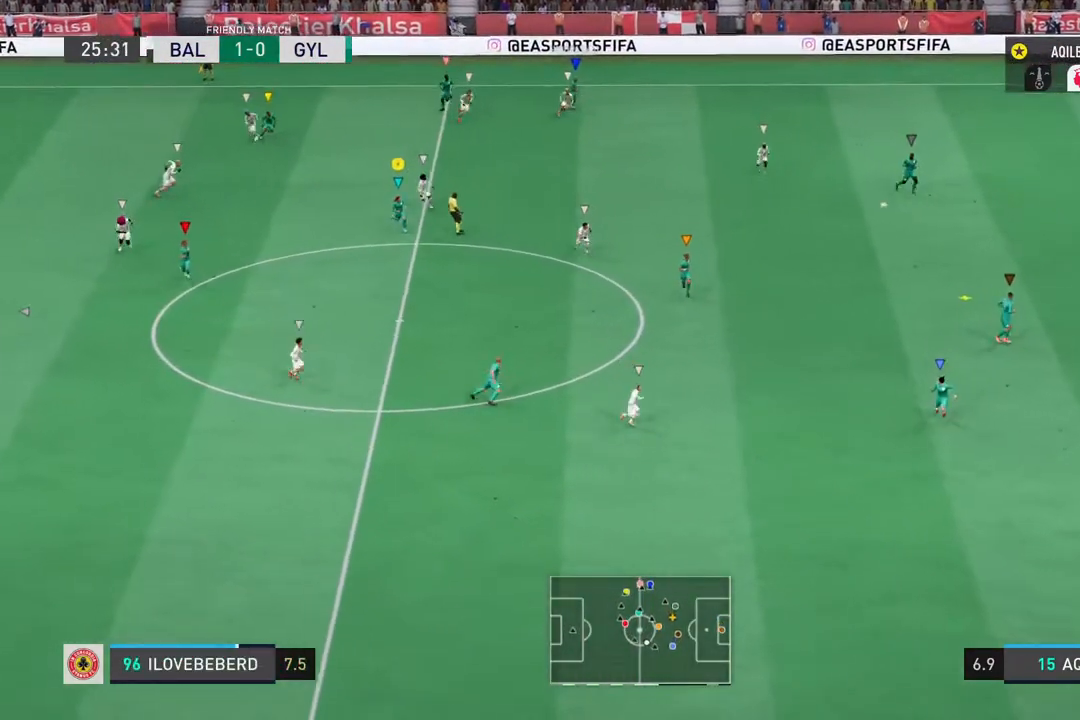
{"dt_ms": 500, "buttons": [], "left_stick": "down-right", "right_stick": "center", "events": [[283, "left_stick", "down-right"]]}
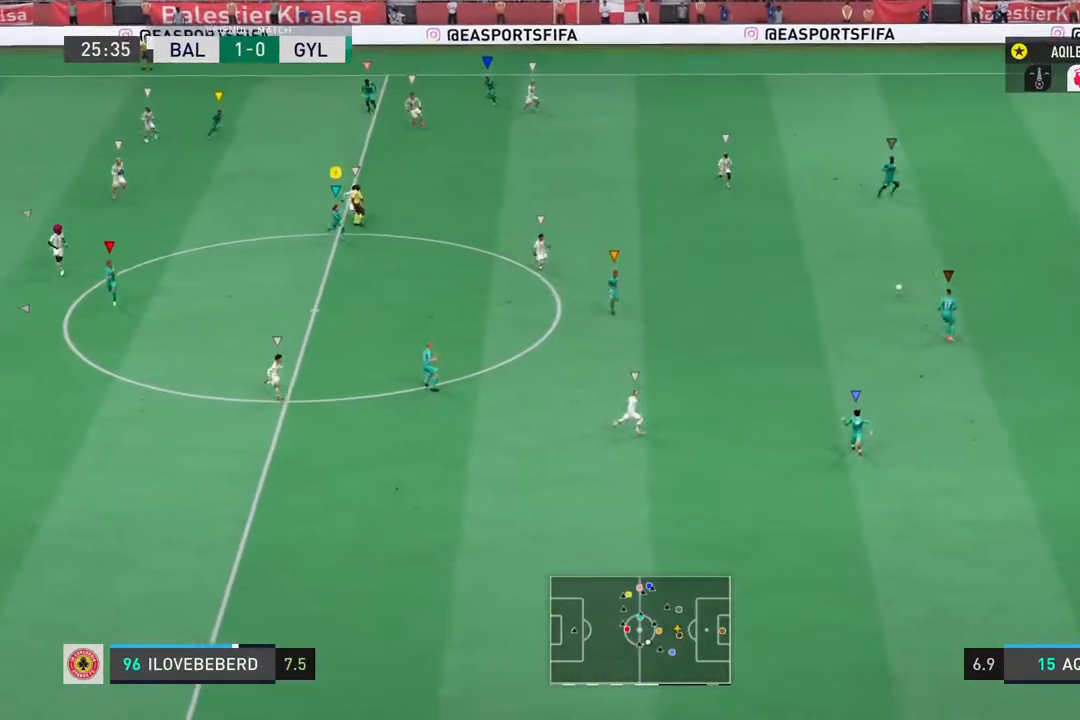
{"dt_ms": 500, "buttons": [], "left_stick": "down-right", "right_stick": "center", "events": []}
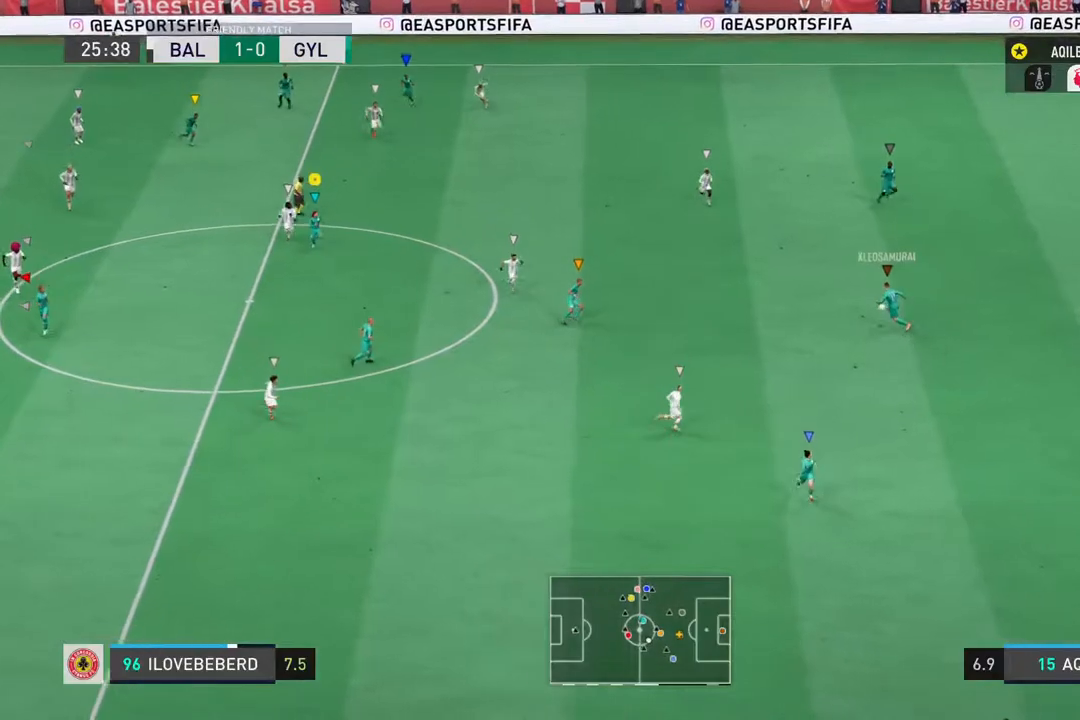
{"dt_ms": 500, "buttons": [], "left_stick": "down-right", "right_stick": "center", "events": []}
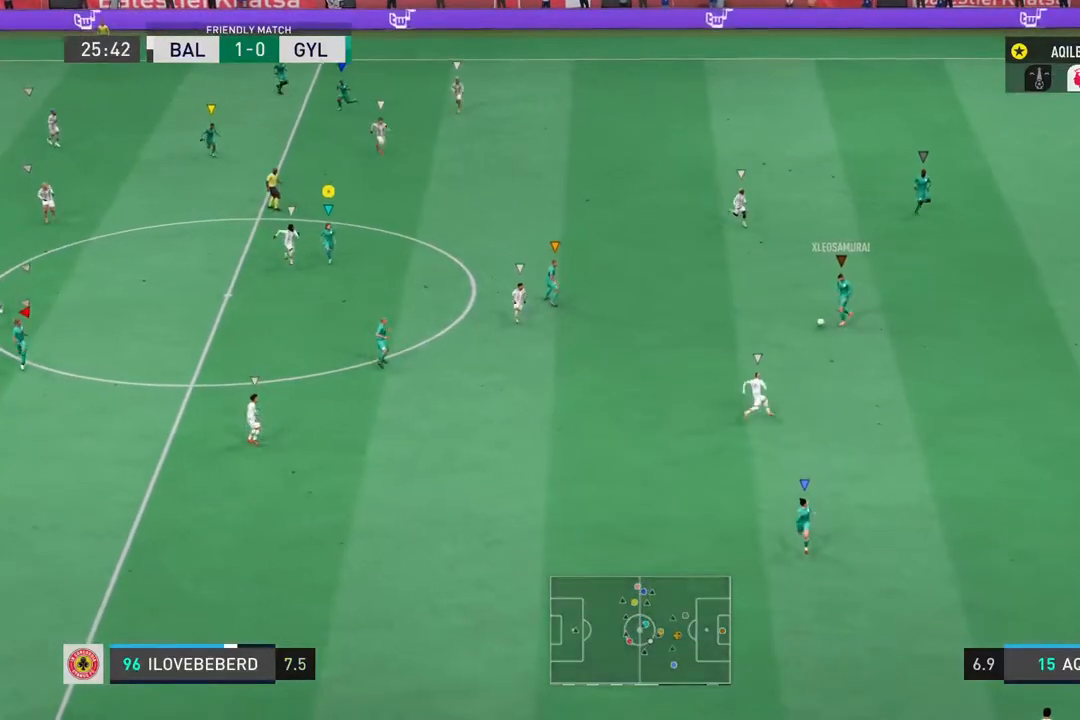
{"dt_ms": 500, "buttons": [], "left_stick": "down-left", "right_stick": "center", "events": [[167, "left_stick", "down"], [483, "left_stick", "down-left"]]}
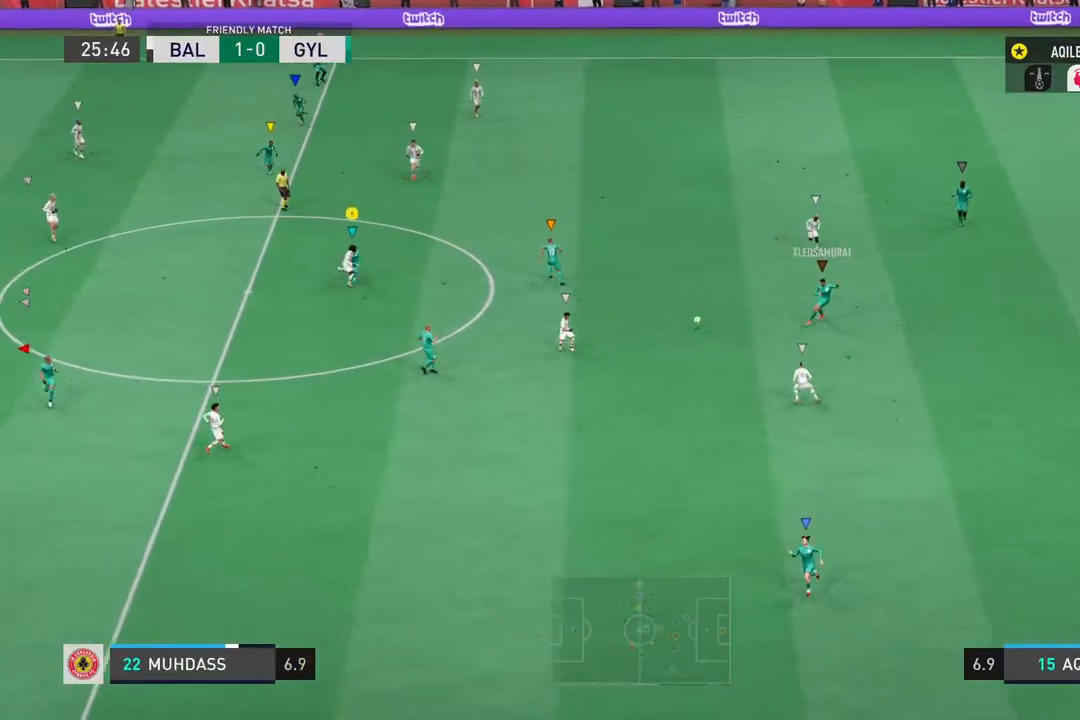
{"dt_ms": 500, "buttons": [], "left_stick": "down-left", "right_stick": "center", "events": [[183, "left_stick", "left"], [417, "left_stick", "down-left"]]}
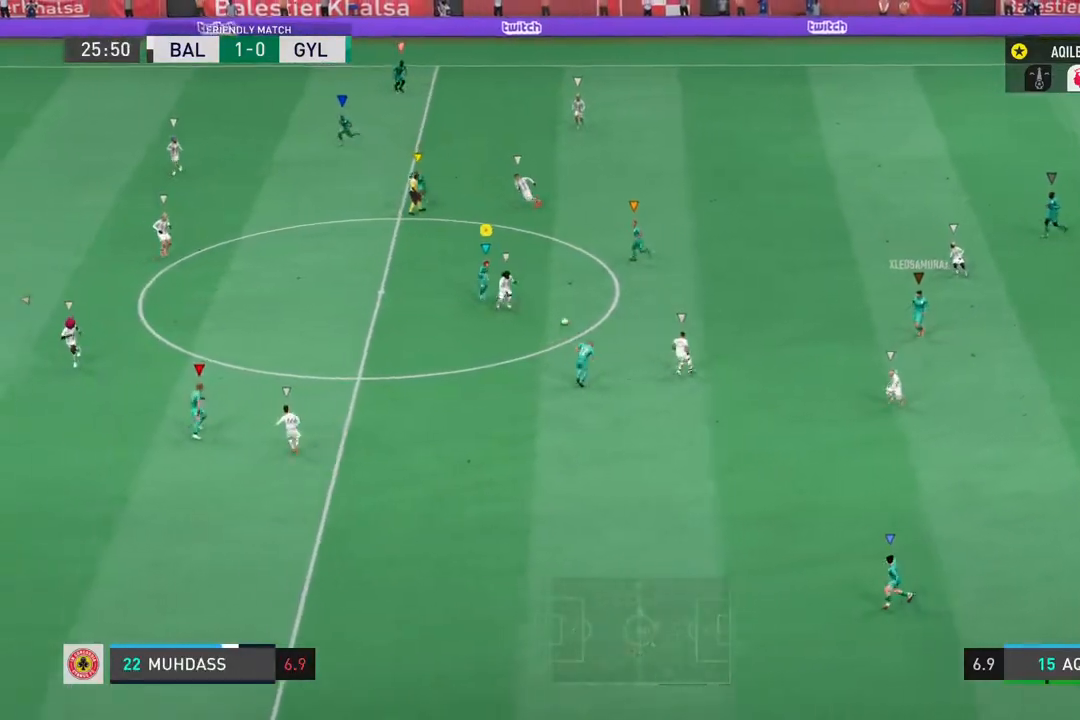
{"dt_ms": 500, "buttons": ["R2"], "left_stick": "right", "right_stick": "center", "events": [[67, "left_stick", "down-right"], [183, "left_stick", "right"], [400, "R2", "down"]]}